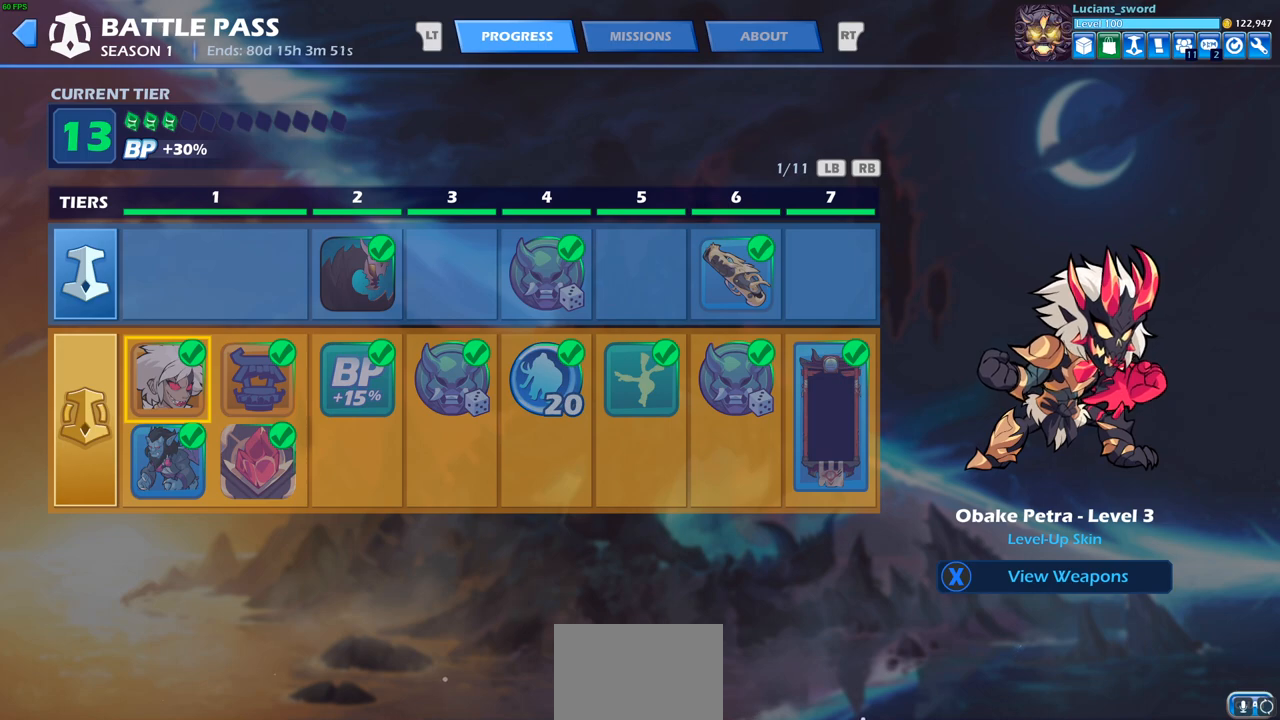
Gameplay with a controller (PlayStation layout); each line is a JSON object with the inputs held at the frame after it. "events" lists button and stick changes between this image and that frame as [ms after this image, input, new state], when the widget could be followed in between.
{"buttons": [], "left_stick": "center", "right_stick": "center", "events": [[67, "SQUARE", "down"], [167, "SQUARE", "up"]]}
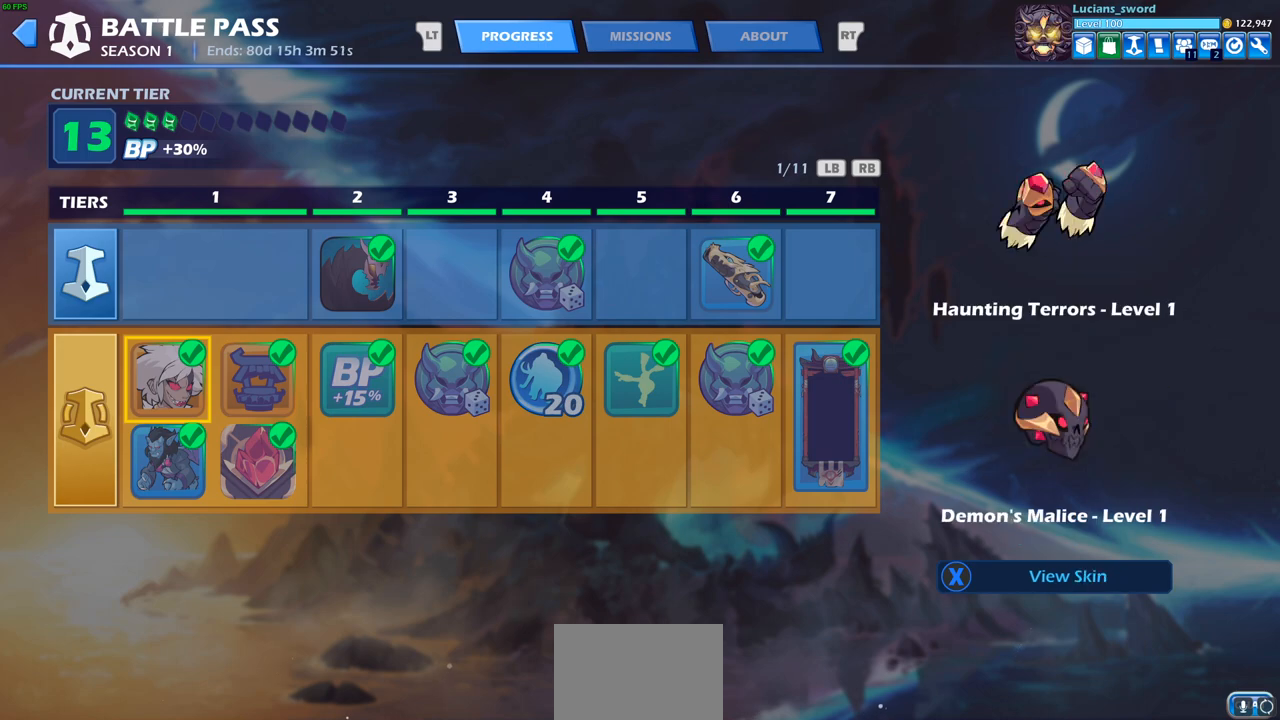
{"buttons": [], "left_stick": "center", "right_stick": "center", "events": []}
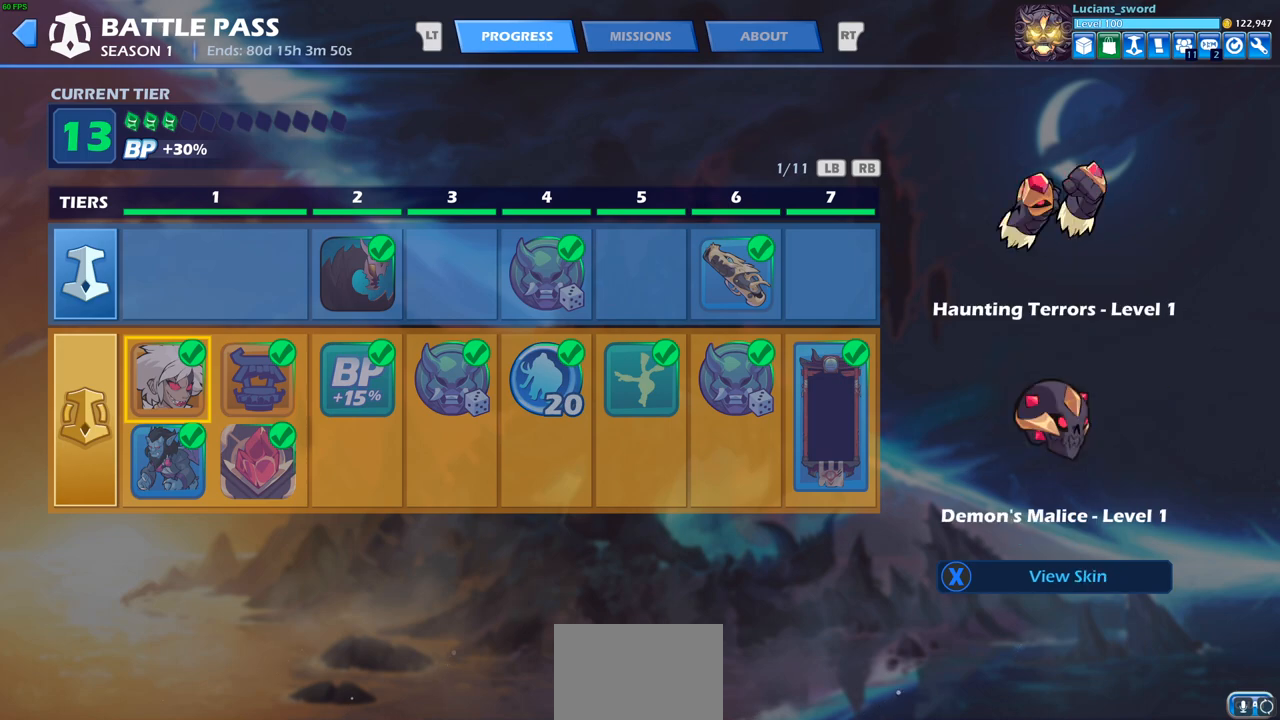
{"buttons": [], "left_stick": "center", "right_stick": "center", "events": []}
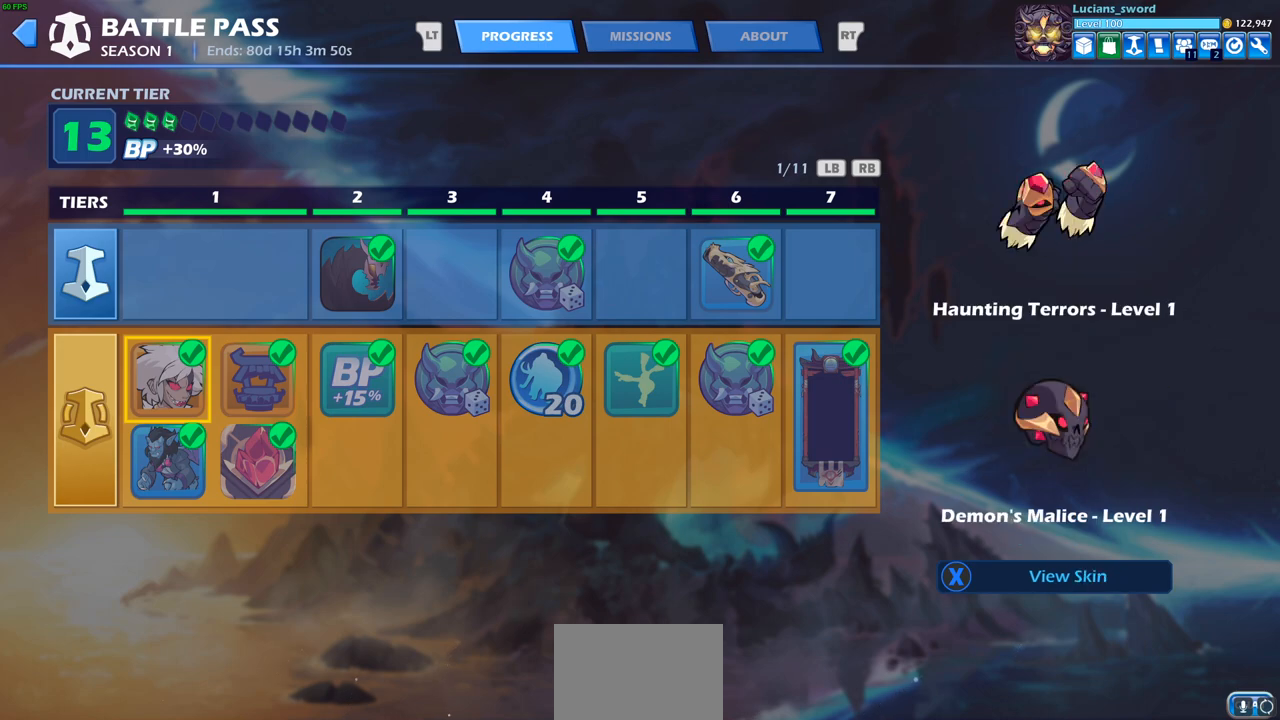
{"buttons": [], "left_stick": "center", "right_stick": "center", "events": []}
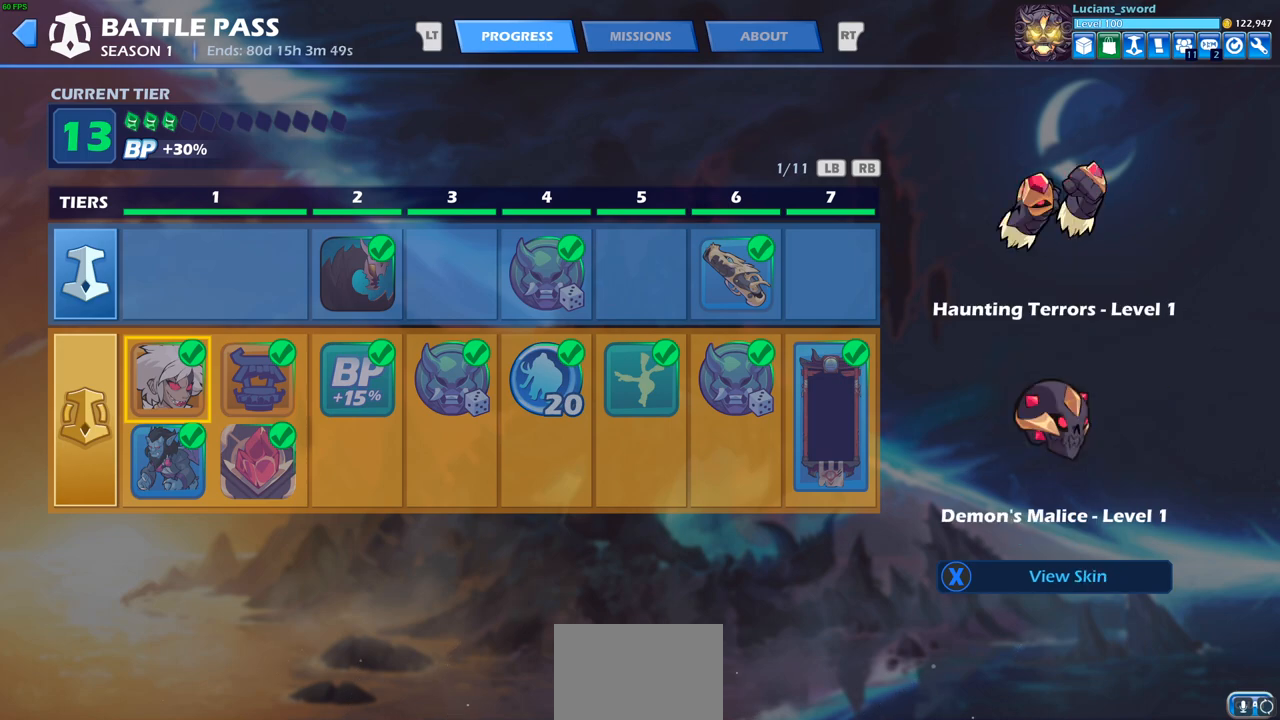
{"buttons": [], "left_stick": "center", "right_stick": "center", "events": []}
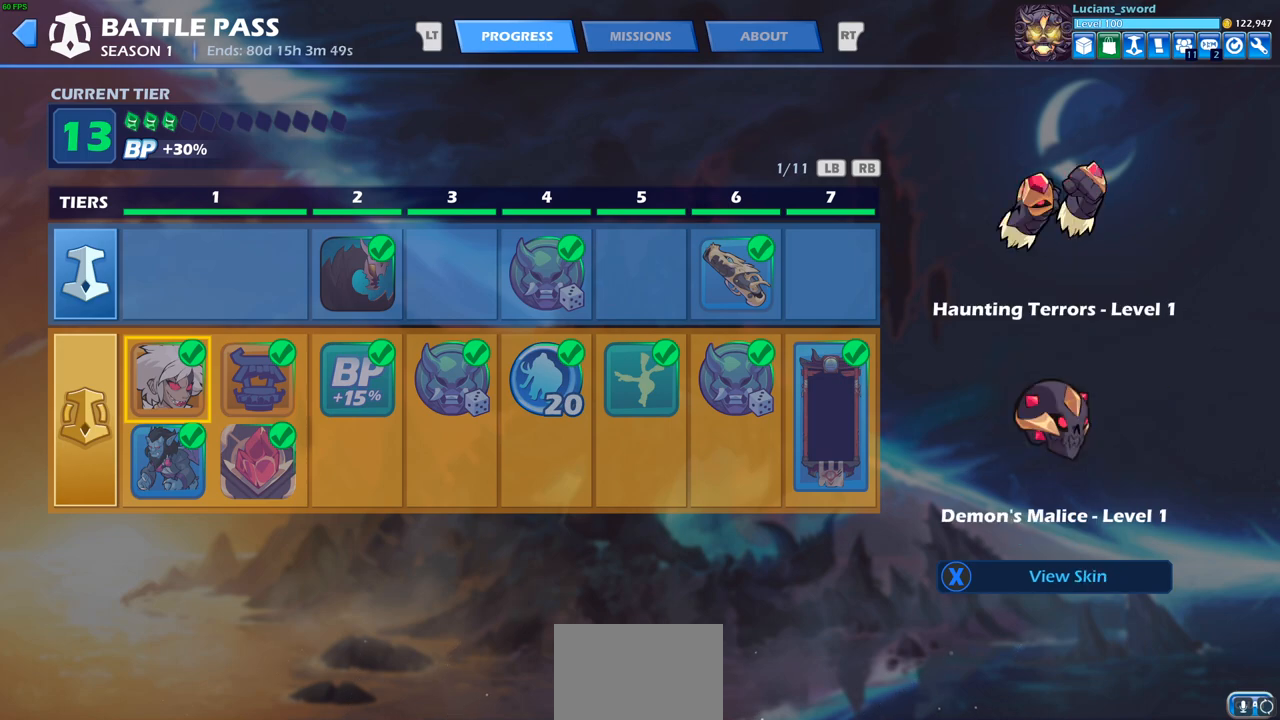
{"buttons": [], "left_stick": "center", "right_stick": "center", "events": []}
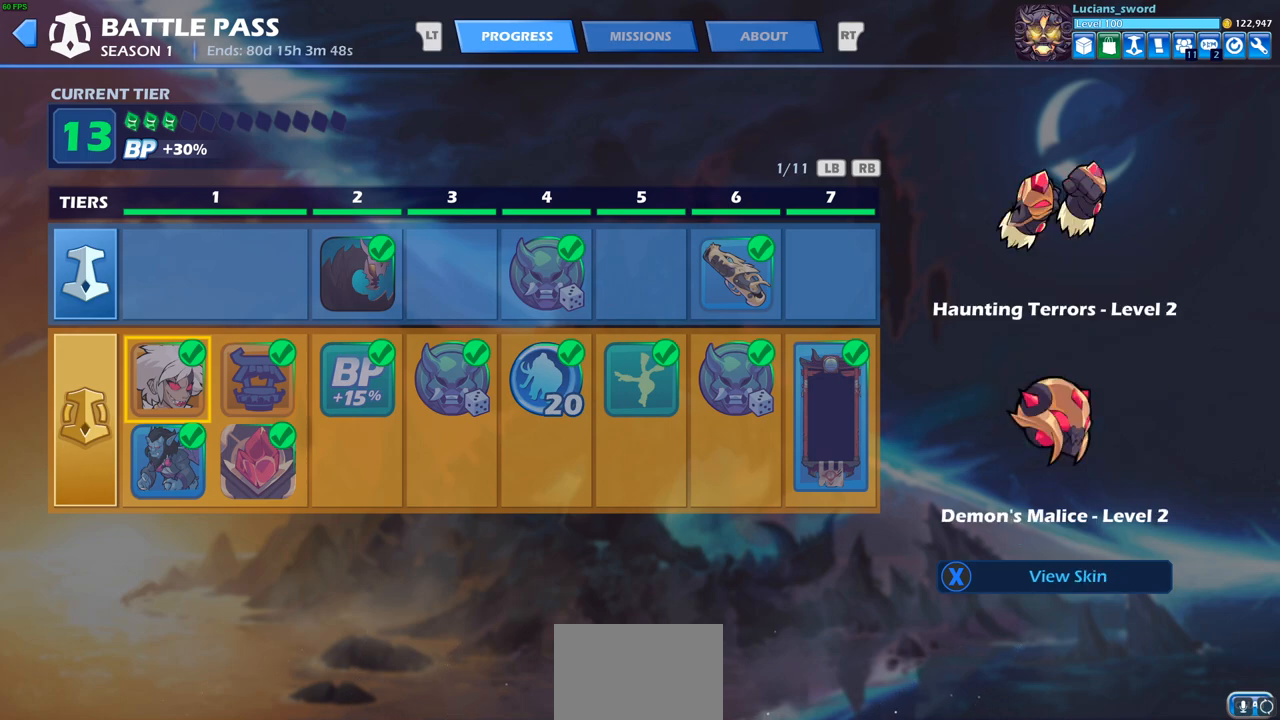
{"buttons": [], "left_stick": "center", "right_stick": "center", "events": []}
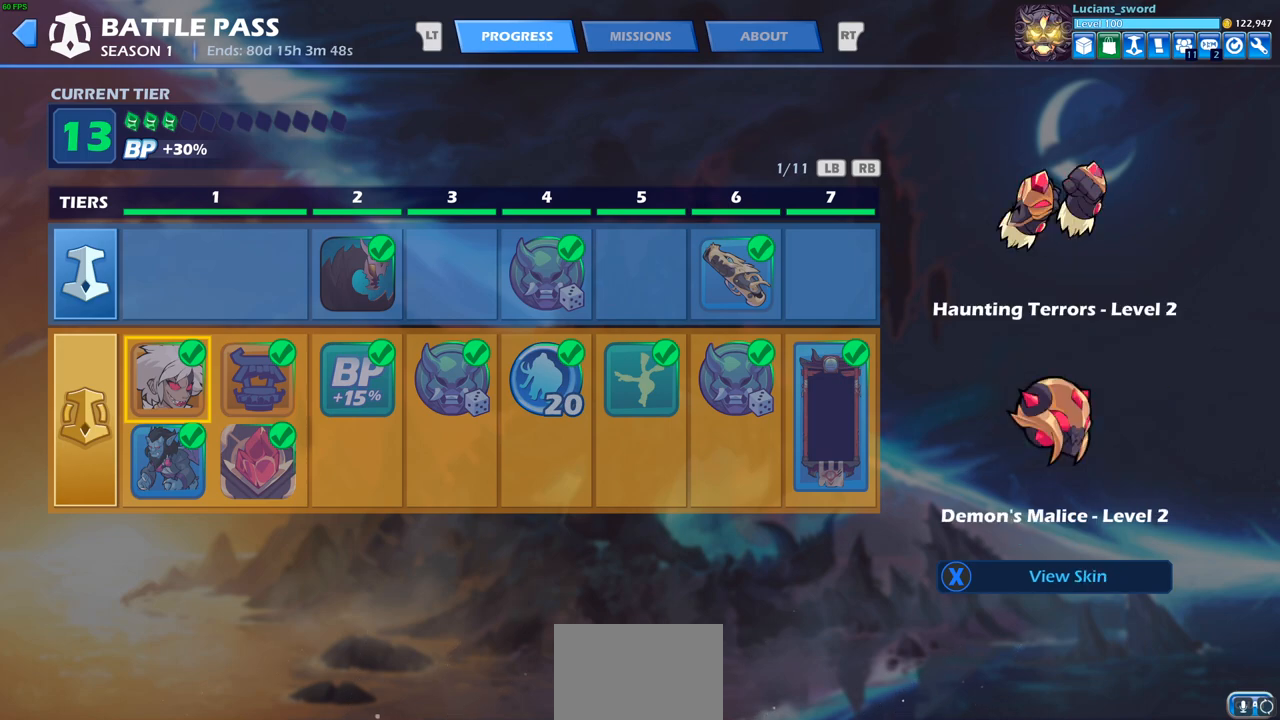
{"buttons": [], "left_stick": "center", "right_stick": "center", "events": [[217, "L2", "down"], [400, "L2", "up"]]}